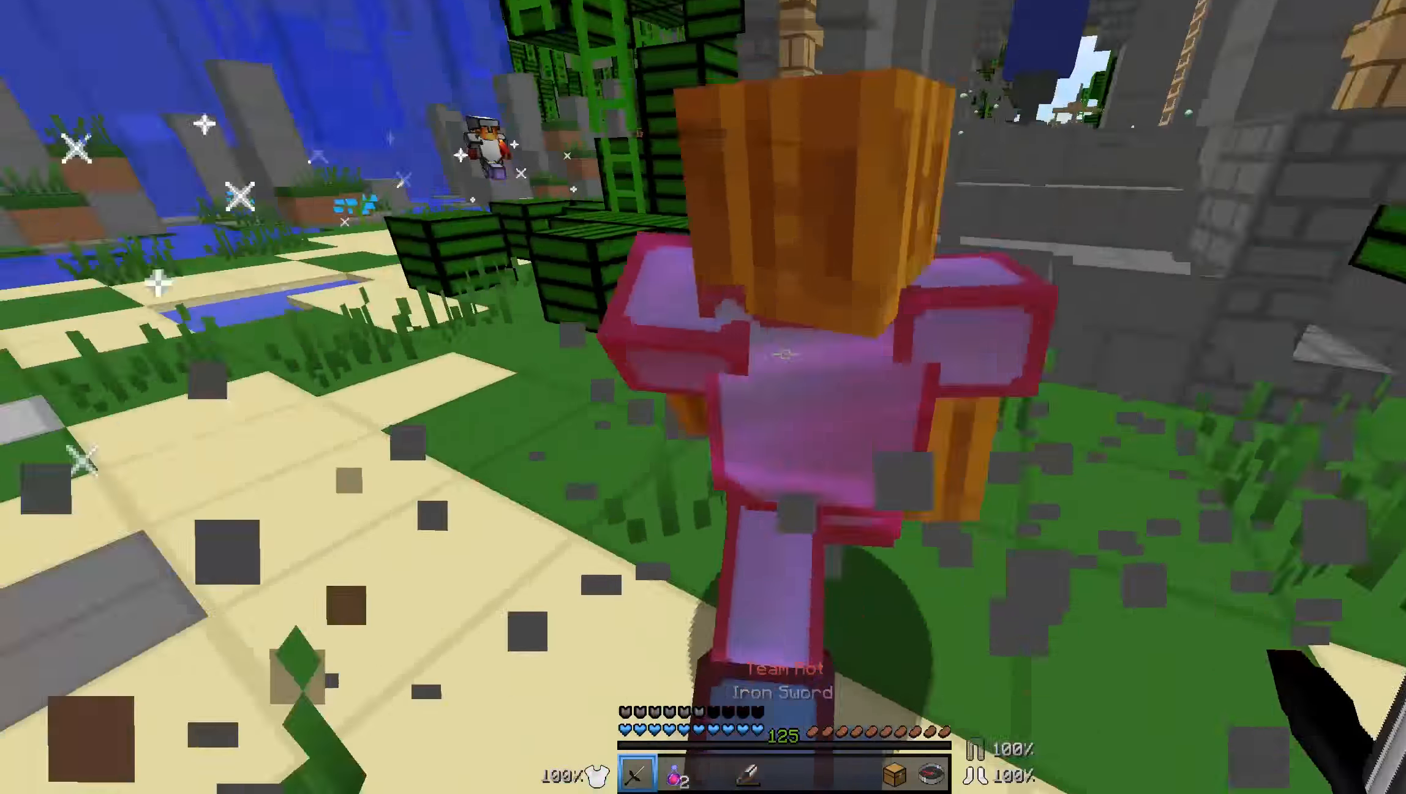
Gameplay with keyboard and mouse; each line is a JSON object with the keys and mouse buttons held at the frame after it. "events" lists presses ("down") and releases ("up") of "a", "d", "s", "w", "mouse_left" and "mouse_right" between this image and that frame as [ms after this image, input, new state], when the widget could be followed in between. "mouse_left", "mouse_right" = the "left", "right" buttons of the "mouse" list. No other keys are recorded. Fast repeated clicks can show as one long hold. Mouse movement is not recorded.
{"keys": ["d"], "mouse": ["left"], "events": [[83, "mouse_left", "up"], [133, "mouse_left", "down"], [183, "mouse_left", "up"], [233, "mouse_left", "down"], [283, "mouse_left", "up"], [383, "mouse_left", "down"], [433, "mouse_left", "up"], [483, "mouse_left", "down"]]}
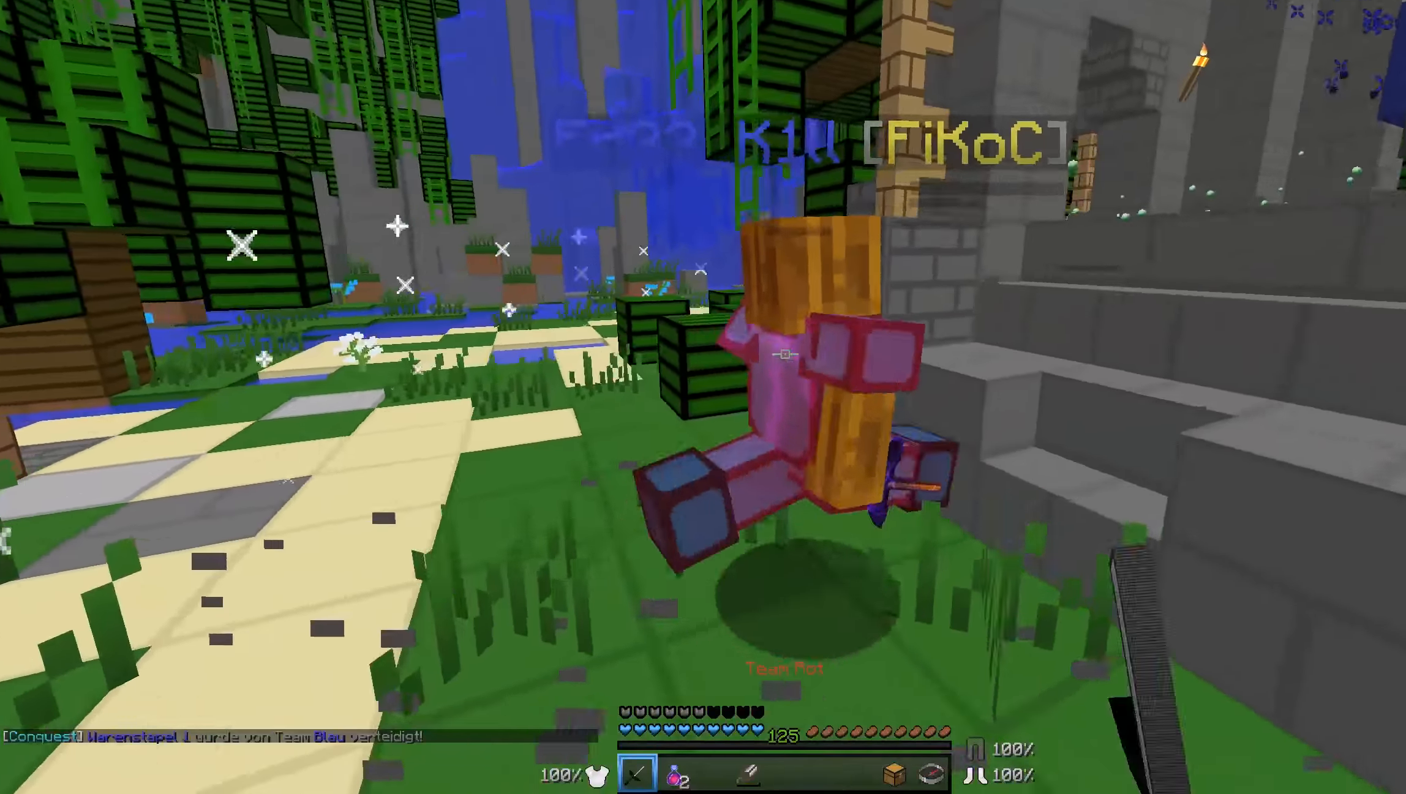
{"keys": ["a", "w"], "mouse": ["left"], "events": [[33, "mouse_left", "up"], [33, "w", "down"], [83, "mouse_left", "down"], [133, "mouse_left", "up"], [183, "mouse_left", "down"], [283, "d", "up"], [283, "mouse_left", "up"], [333, "mouse_left", "down"], [383, "a", "down"], [383, "mouse_left", "up"], [483, "mouse_left", "down"]]}
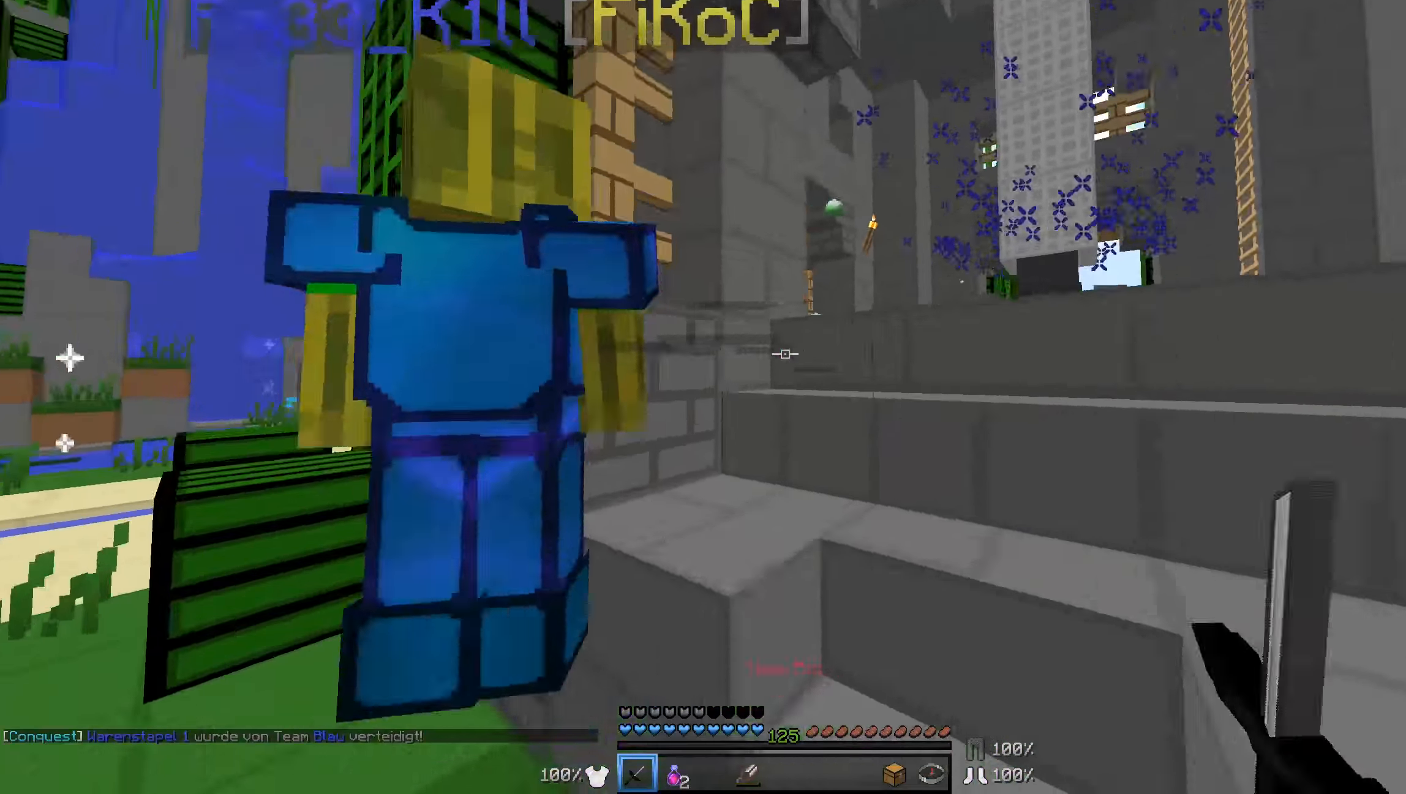
{"keys": ["a"], "mouse": ["left"], "events": [[33, "mouse_left", "up"], [83, "mouse_left", "down"], [133, "w", "up"], [183, "mouse_left", "up"], [233, "mouse_left", "down"], [283, "mouse_left", "up"], [433, "mouse_left", "down"]]}
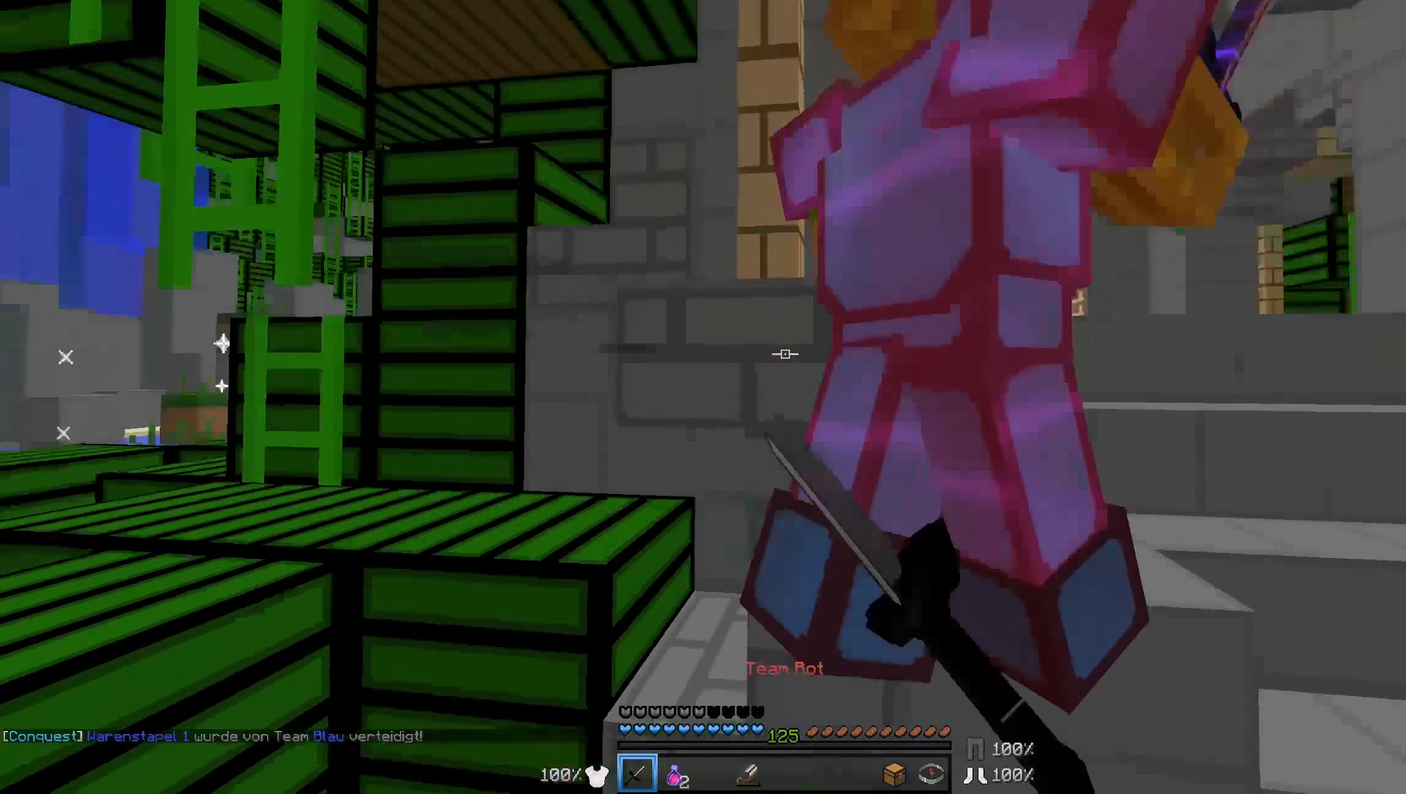
{"keys": ["d"], "mouse": ["left"], "events": [[33, "mouse_left", "up"], [83, "mouse_left", "down"], [133, "a", "up"], [133, "mouse_left", "up"], [183, "d", "down"], [183, "mouse_left", "down"], [283, "mouse_left", "up"], [333, "mouse_left", "down"], [383, "mouse_left", "up"], [433, "mouse_left", "down"]]}
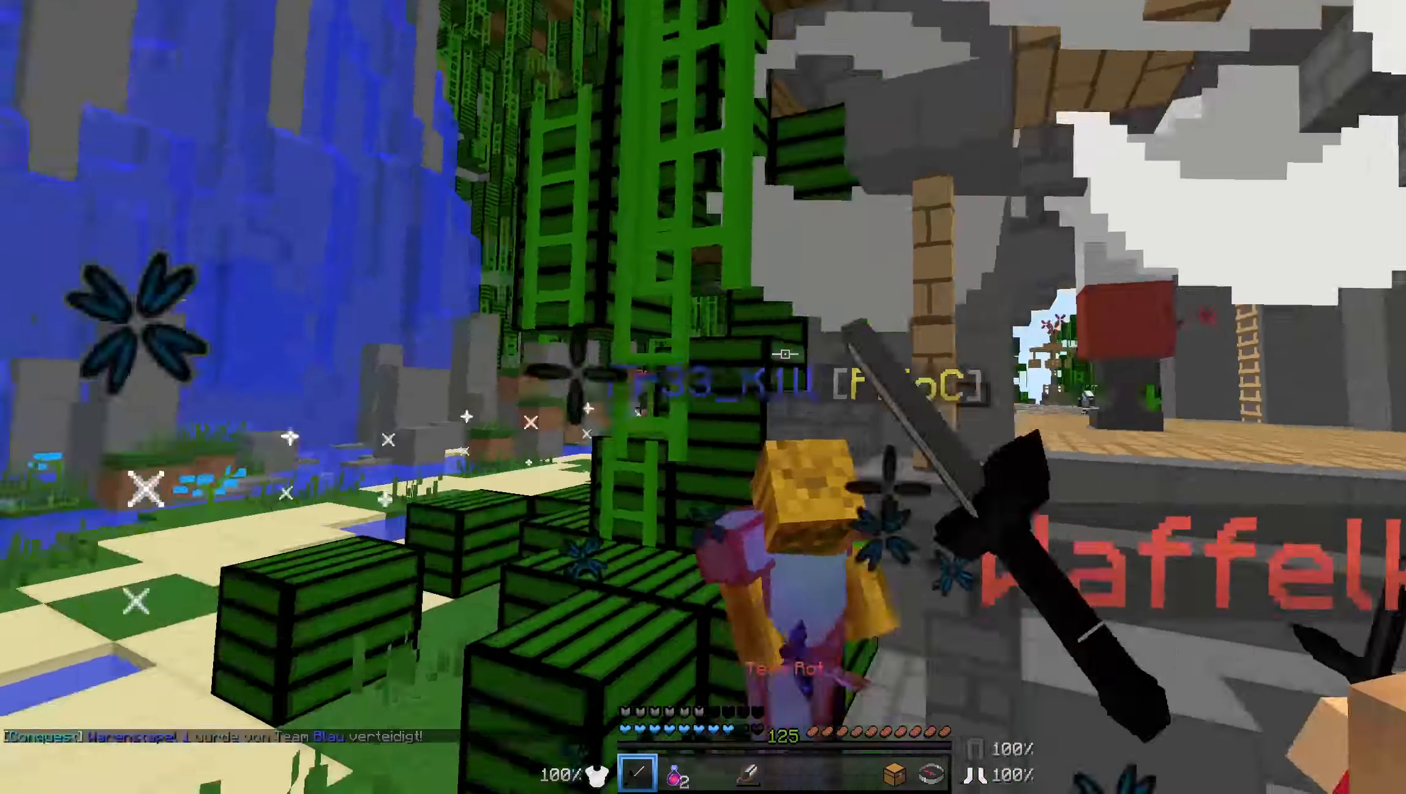
{"keys": ["w"], "mouse": [], "events": [[33, "mouse_left", "up"], [100, "mouse_left", "down"], [100, "w", "down"], [133, "mouse_left", "up"], [183, "mouse_left", "down"], [233, "mouse_left", "up"], [383, "d", "up"], [433, "mouse_left", "down"], [483, "mouse_left", "up"]]}
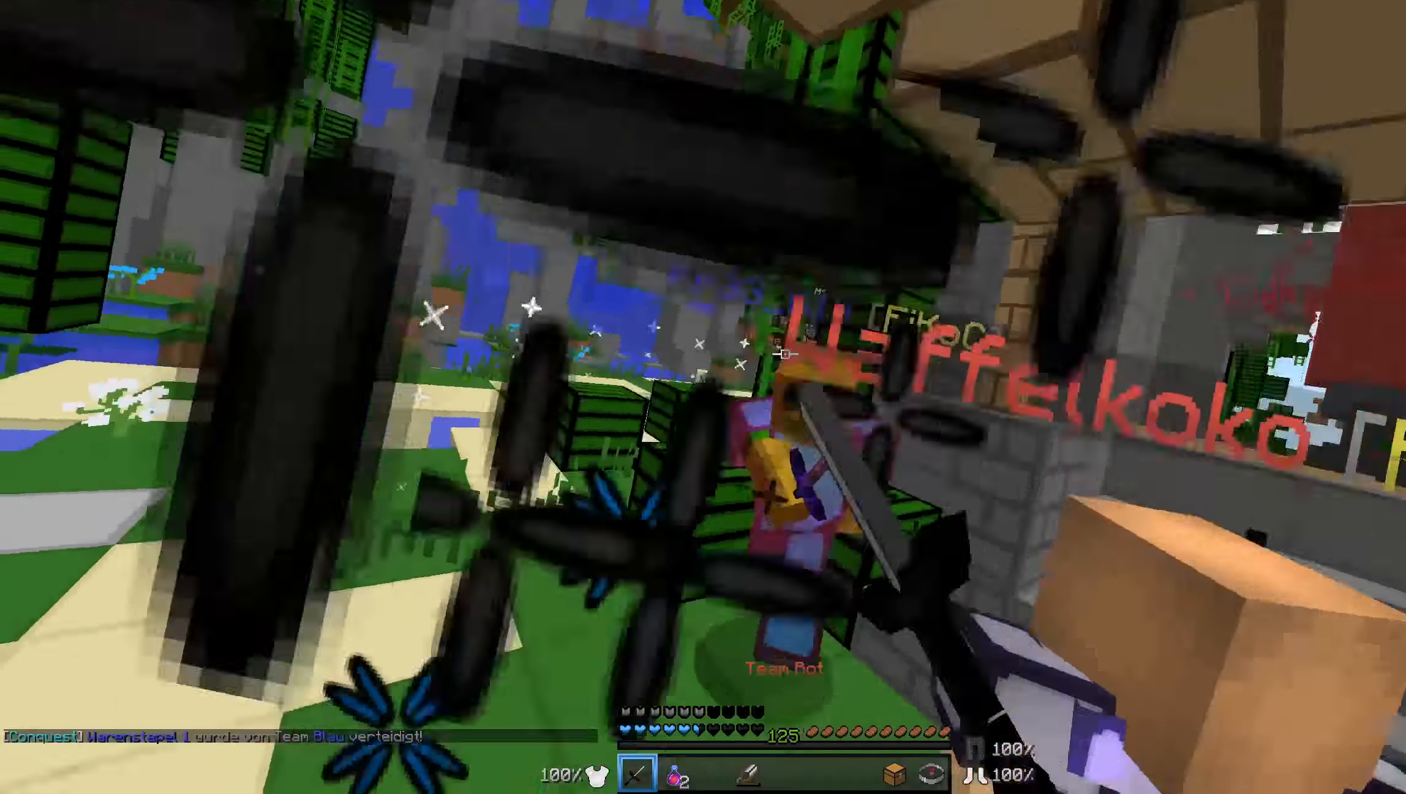
{"keys": ["a", "w"], "mouse": ["left", "right"], "events": [[83, "mouse_left", "down"], [133, "a", "down"], [133, "mouse_left", "up"], [183, "mouse_left", "down"], [283, "mouse_left", "up"], [333, "mouse_left", "down"], [383, "mouse_left", "up"], [483, "mouse_left", "down"], [483, "mouse_right", "down"]]}
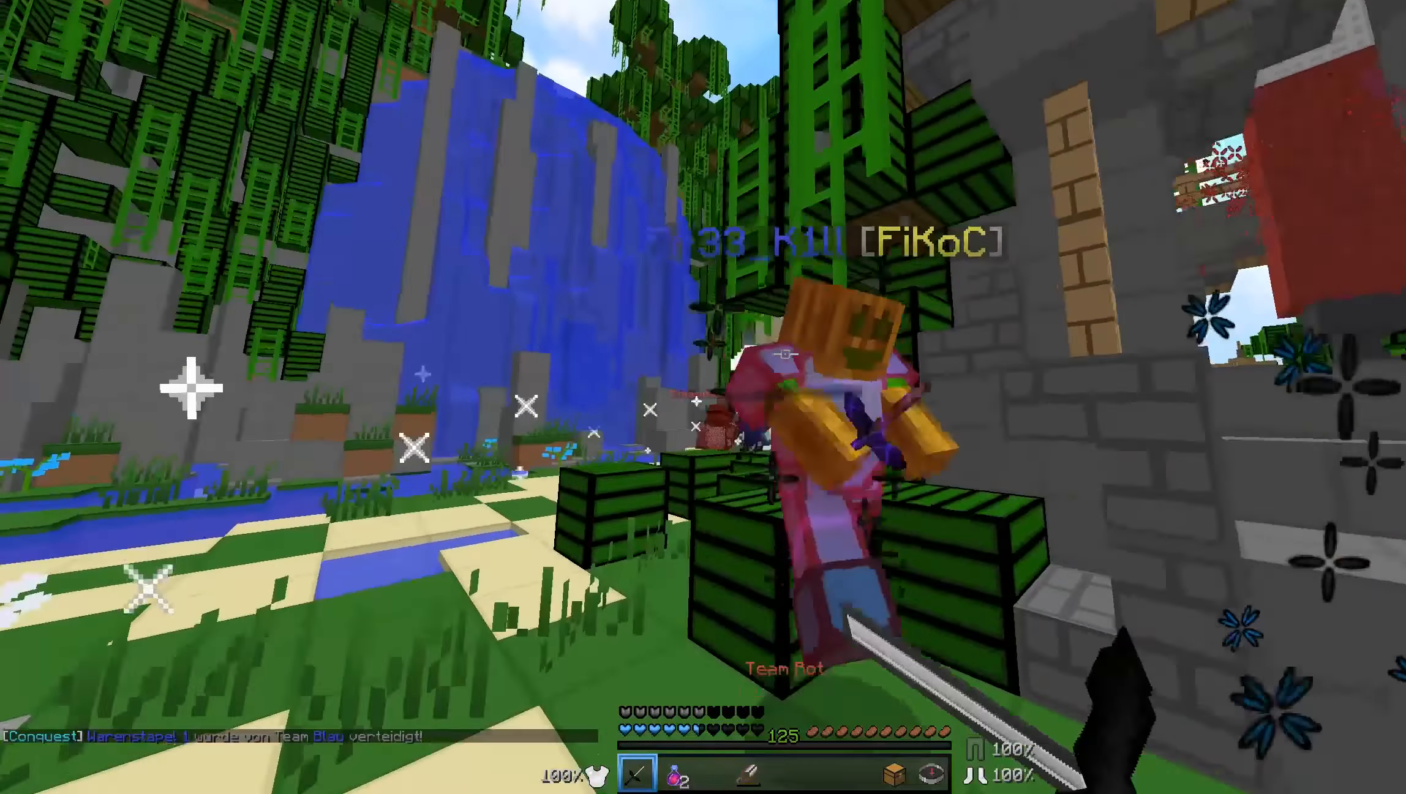
{"keys": ["w"], "mouse": ["left", "right"], "events": [[83, "mouse_left", "up"], [83, "mouse_right", "up"], [133, "mouse_left", "down"], [133, "mouse_right", "down"], [183, "mouse_right", "up"], [233, "mouse_left", "up"], [283, "mouse_left", "down"], [283, "mouse_right", "down"], [333, "mouse_right", "up"], [383, "mouse_left", "up"], [483, "a", "up"], [483, "mouse_left", "down"], [483, "mouse_right", "down"]]}
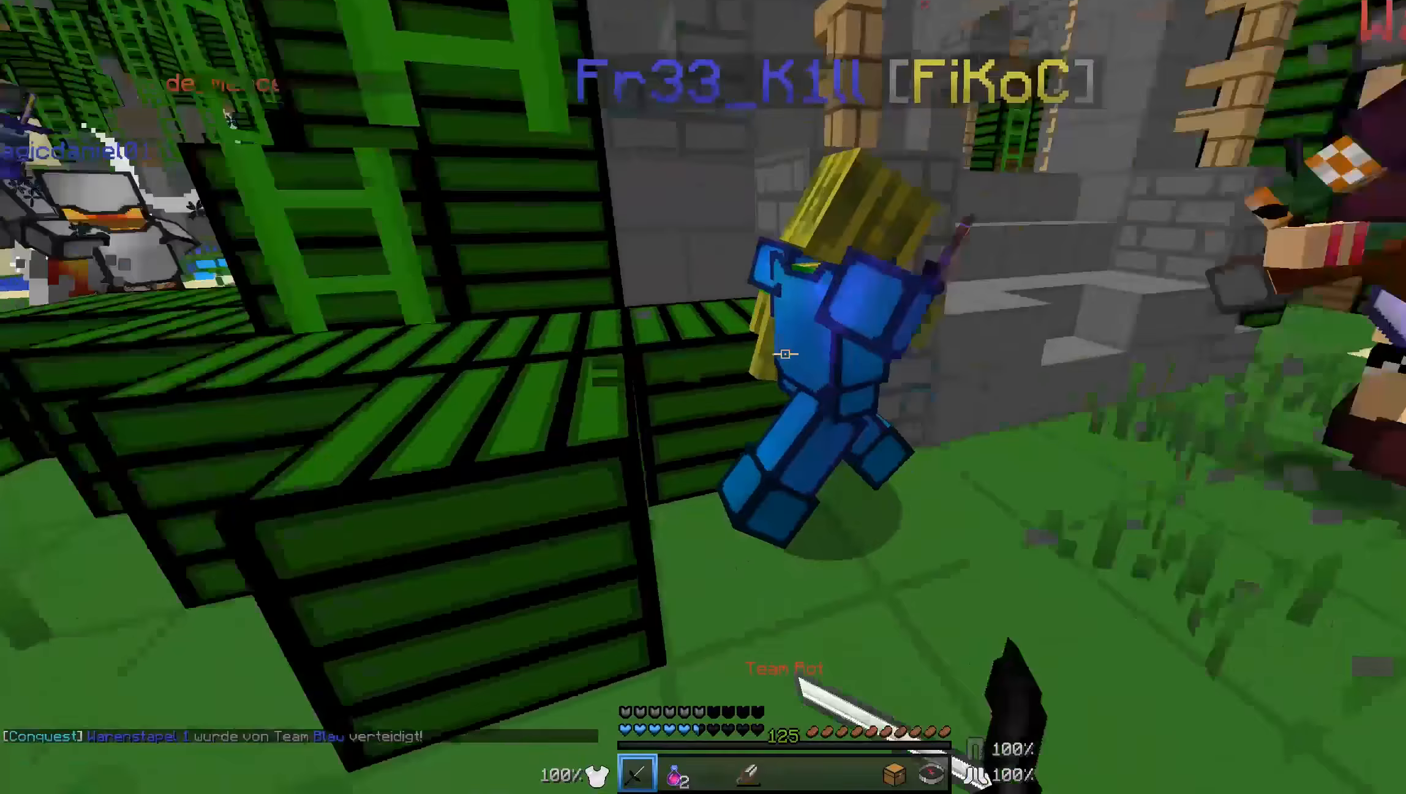
{"keys": ["d", "w"], "mouse": ["left"], "events": [[33, "d", "down"], [33, "mouse_left", "up"], [33, "mouse_right", "up"], [83, "mouse_left", "down"], [183, "mouse_left", "up"], [183, "w", "up"], [233, "mouse_left", "down"], [283, "mouse_left", "up"], [333, "mouse_left", "down"], [433, "mouse_left", "up"], [433, "w", "down"], [483, "mouse_left", "down"]]}
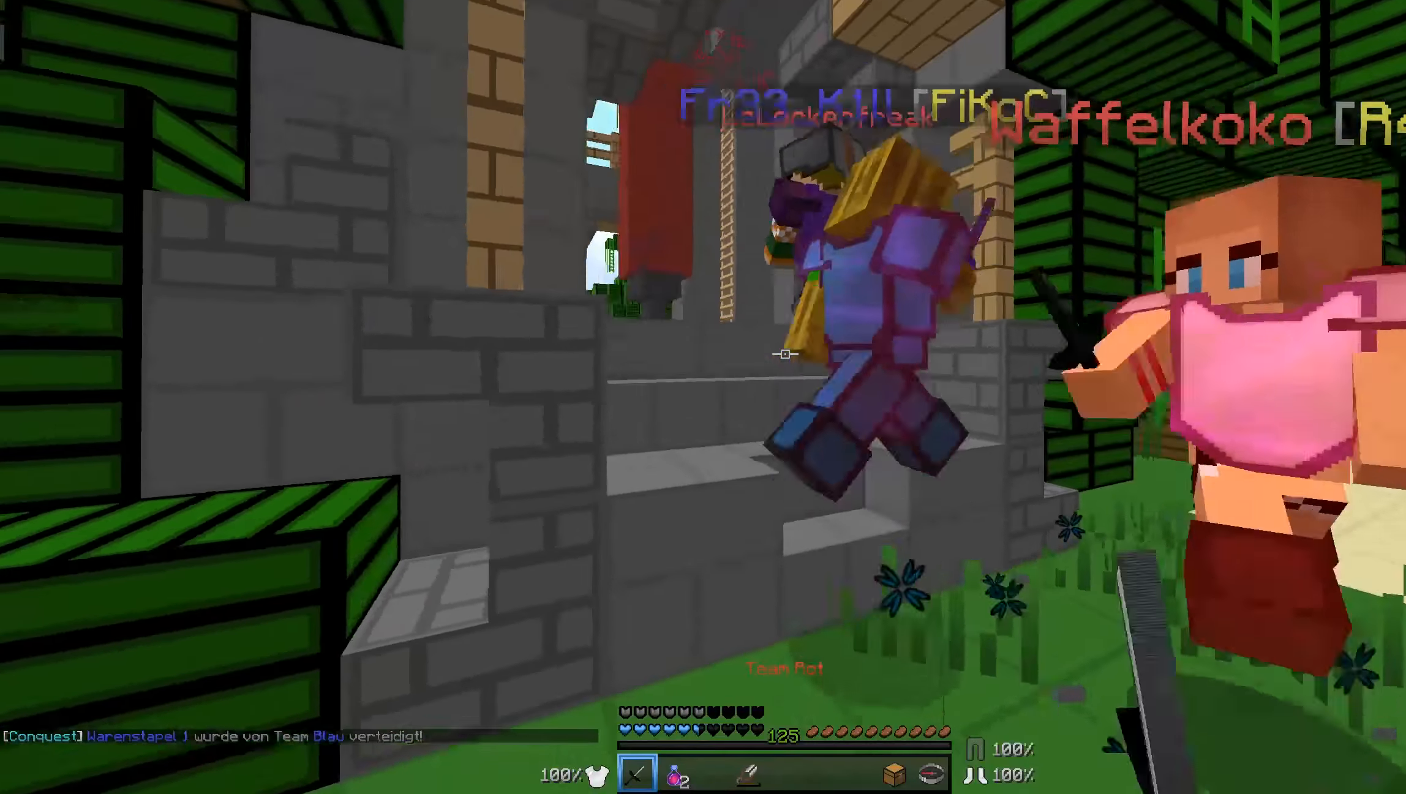
{"keys": ["d", "w"], "mouse": ["left"], "events": [[33, "mouse_left", "up"], [83, "mouse_left", "down"], [133, "mouse_left", "up"], [183, "mouse_left", "down"], [183, "w", "up"], [283, "w", "down"], [383, "mouse_left", "up"], [433, "mouse_left", "down"]]}
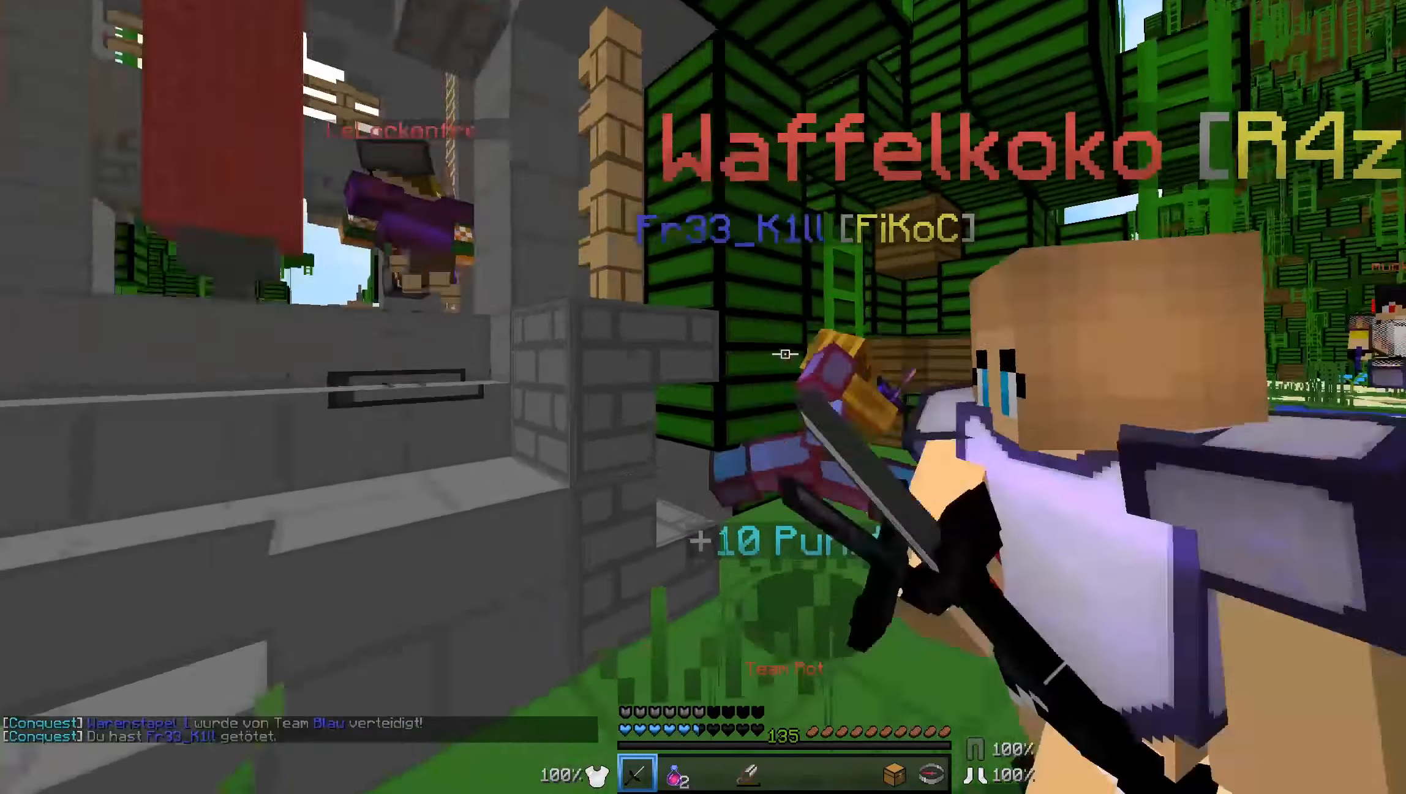
{"keys": ["a", "w"], "mouse": [], "events": [[133, "mouse_left", "up"], [183, "mouse_left", "down"], [283, "mouse_left", "up"], [433, "d", "up"], [483, "a", "down"]]}
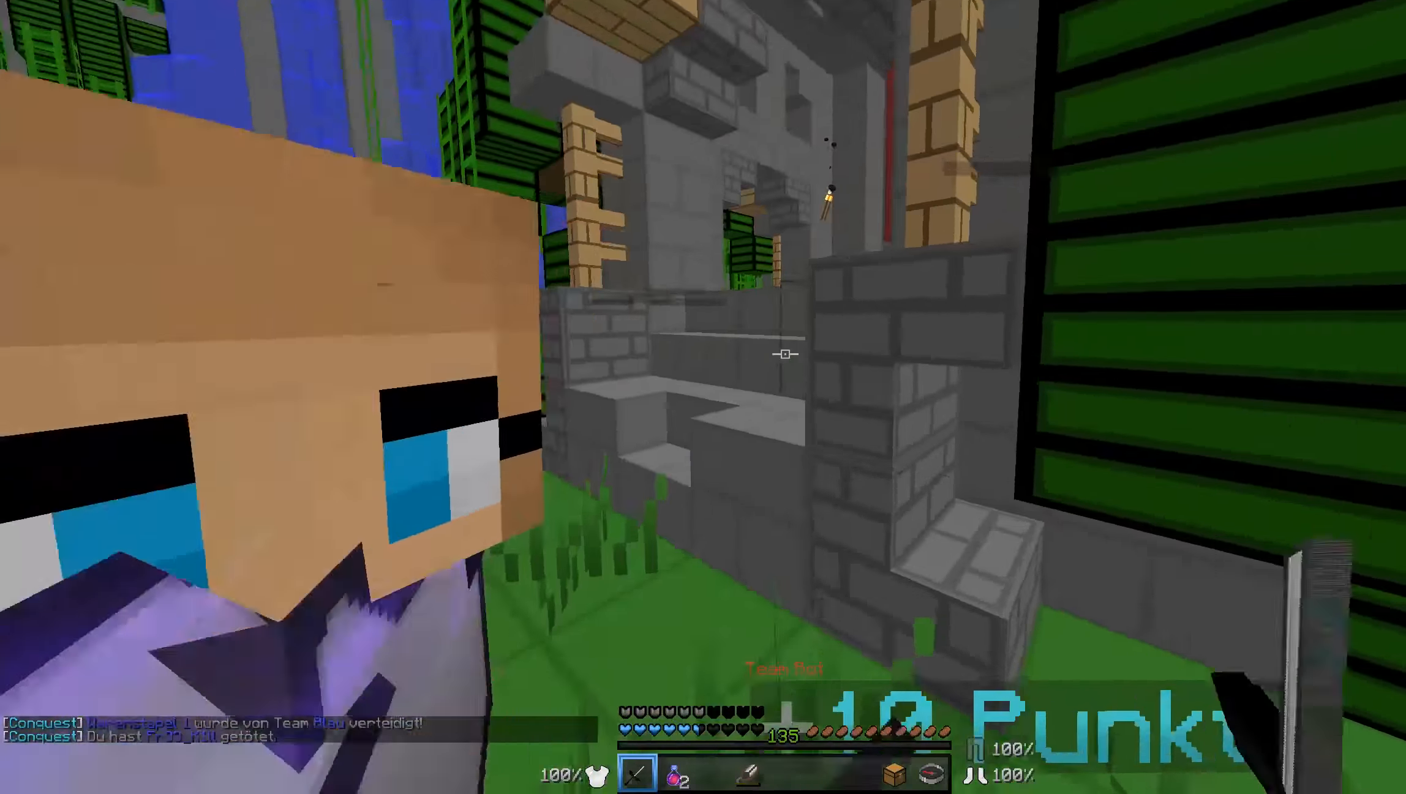
{"keys": ["w"], "mouse": [], "events": [[333, "a", "up"]]}
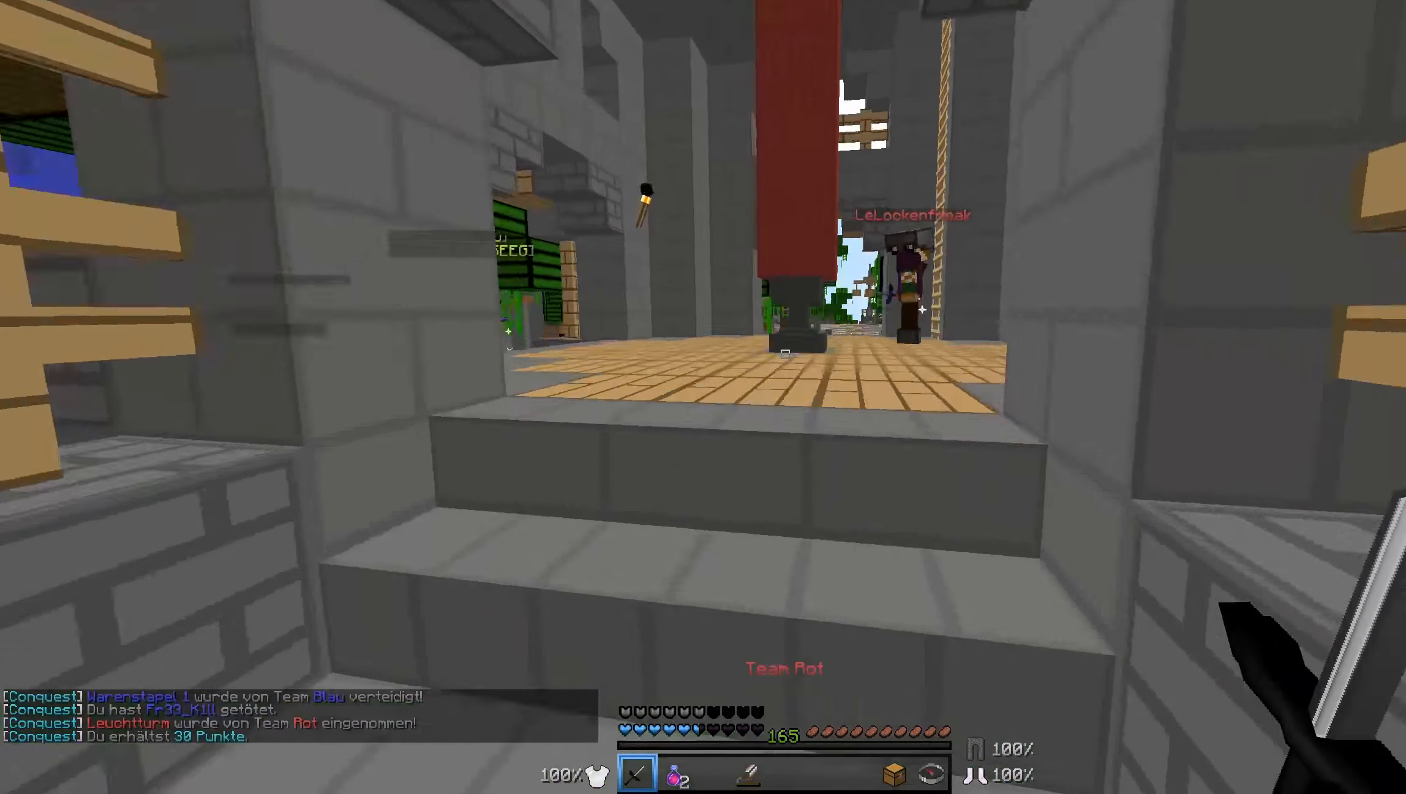
{"keys": ["d", "w"], "mouse": [], "events": [[483, "d", "down"]]}
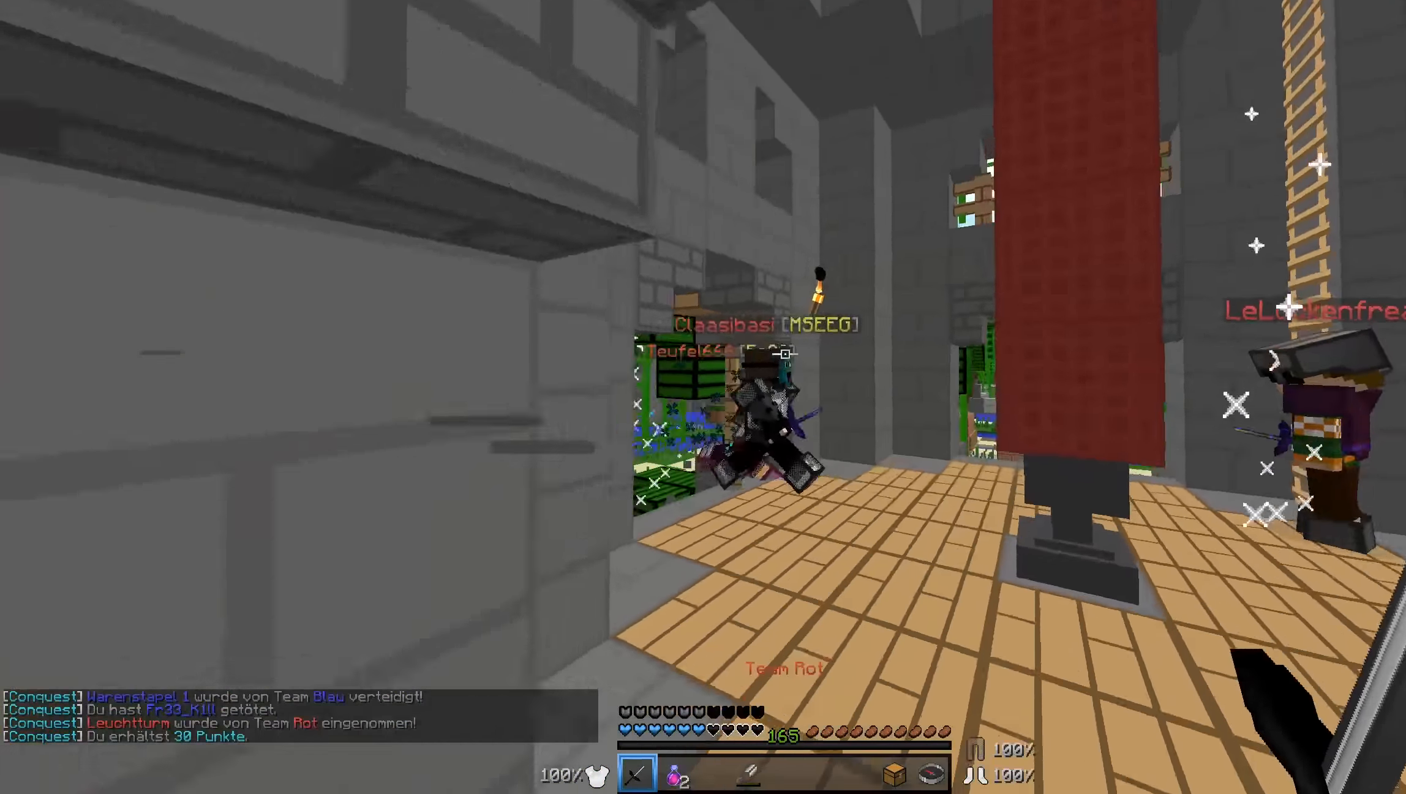
{"keys": ["w"], "mouse": [], "events": [[183, "d", "up"]]}
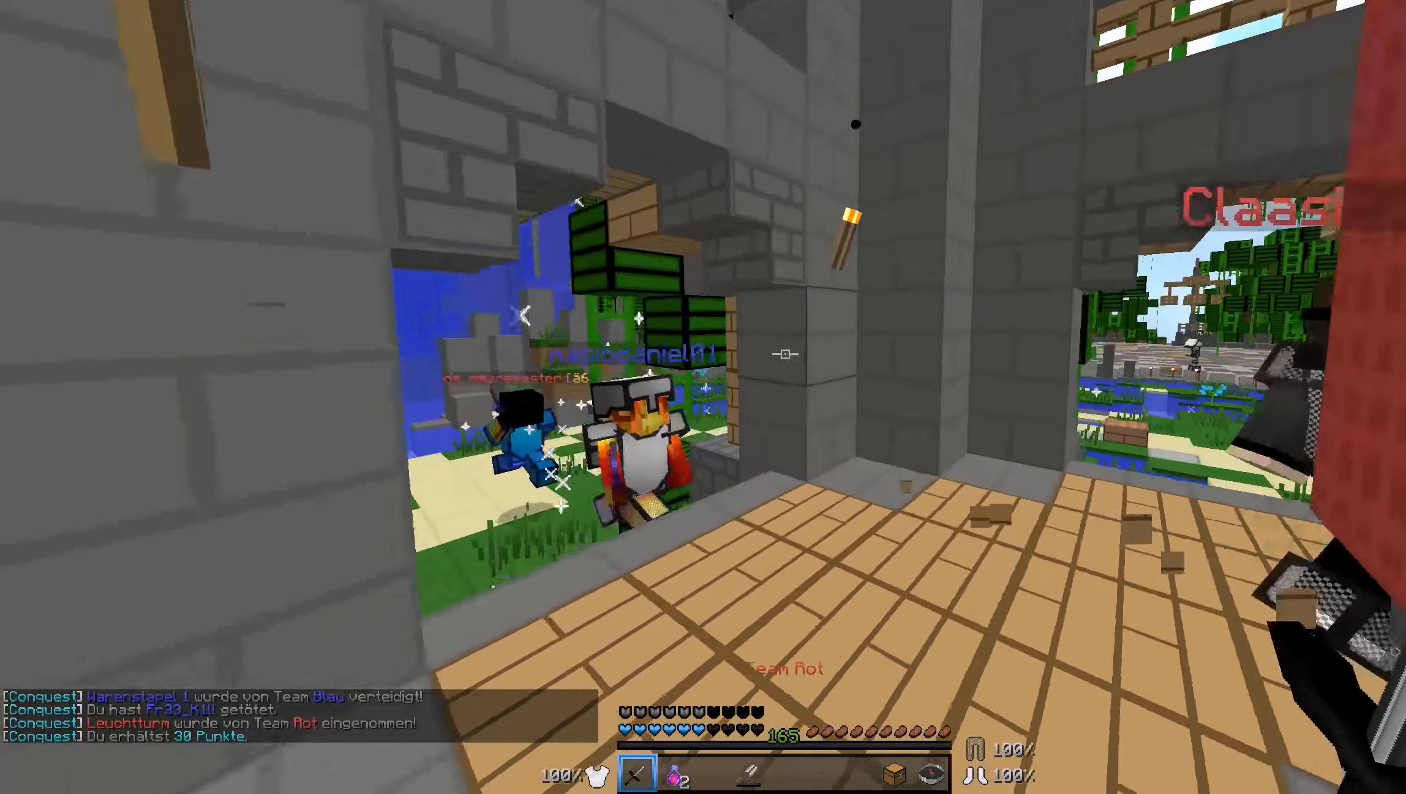
{"keys": ["a", "w"], "mouse": ["left"], "events": [[33, "d", "down"], [233, "d", "up"], [333, "mouse_left", "down"], [383, "mouse_left", "up"], [433, "a", "down"], [433, "mouse_left", "down"]]}
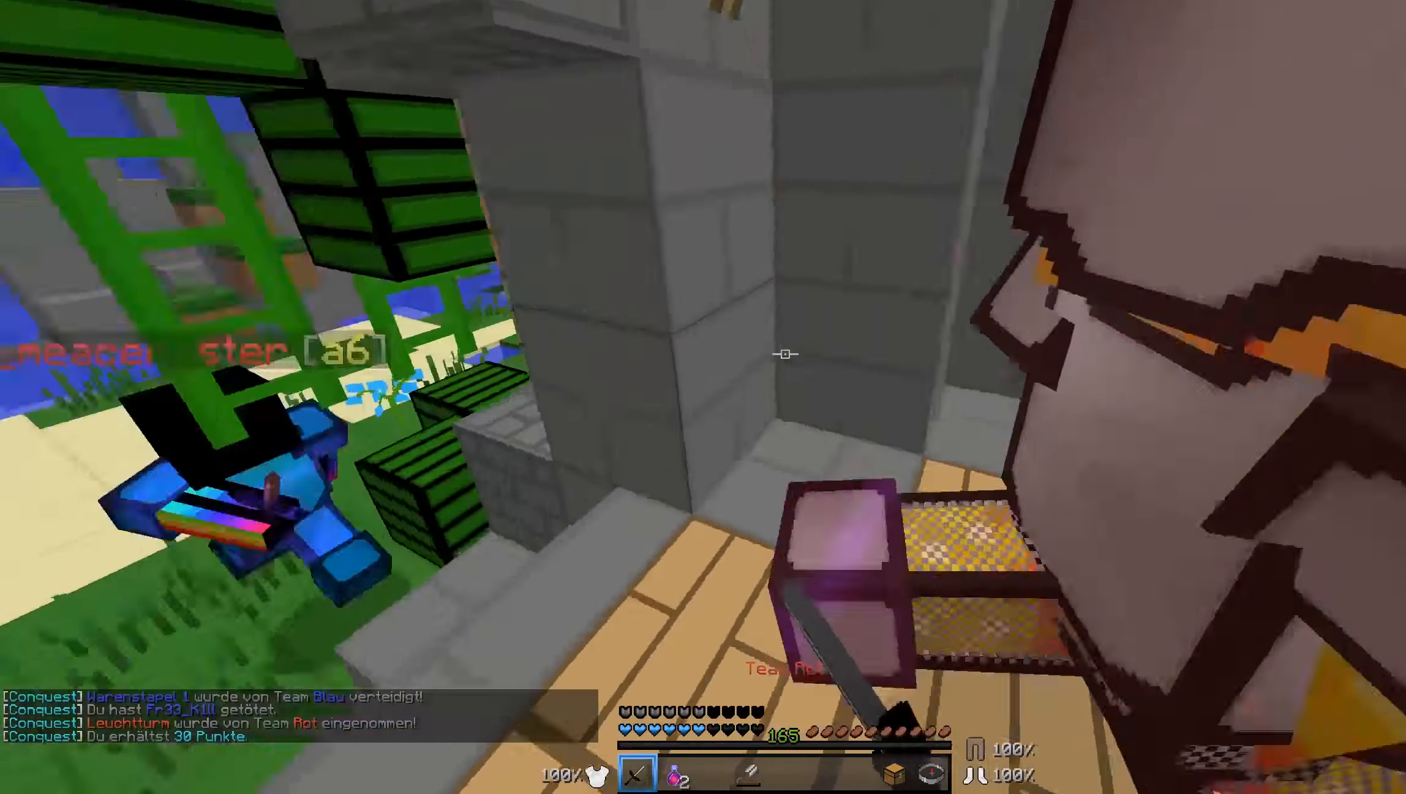
{"keys": ["d"], "mouse": [], "events": [[33, "w", "up"], [133, "mouse_left", "up"], [183, "w", "down"], [283, "a", "up"], [383, "d", "down"], [433, "mouse_left", "down"], [483, "mouse_left", "up"], [483, "w", "up"]]}
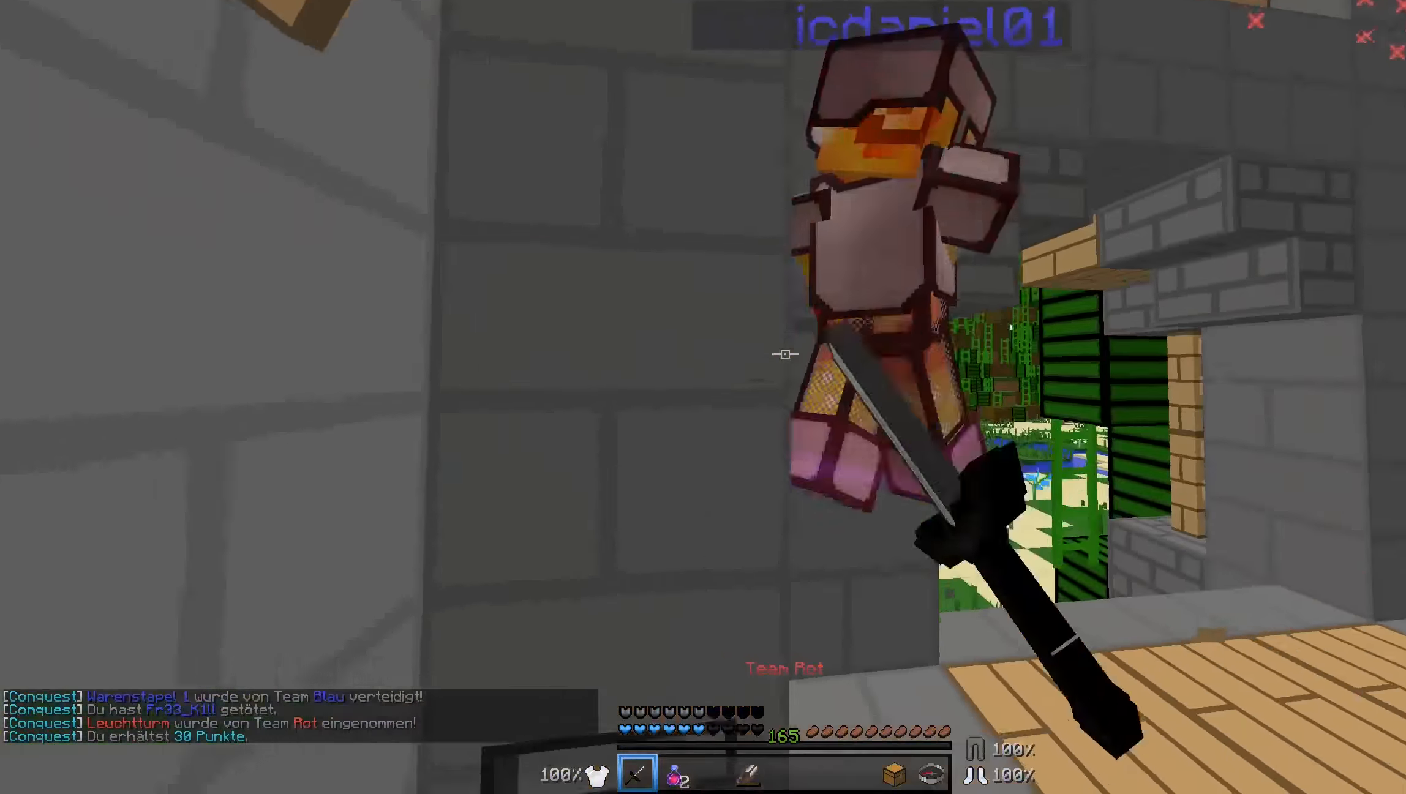
{"keys": ["d", "w"], "mouse": [], "events": [[83, "mouse_left", "down"], [133, "mouse_left", "up"], [167, "w", "down"], [183, "mouse_left", "down"], [283, "mouse_left", "up"], [333, "mouse_left", "down"], [333, "w", "up"], [383, "mouse_left", "up"], [433, "mouse_left", "down"], [483, "mouse_left", "up"], [483, "w", "down"]]}
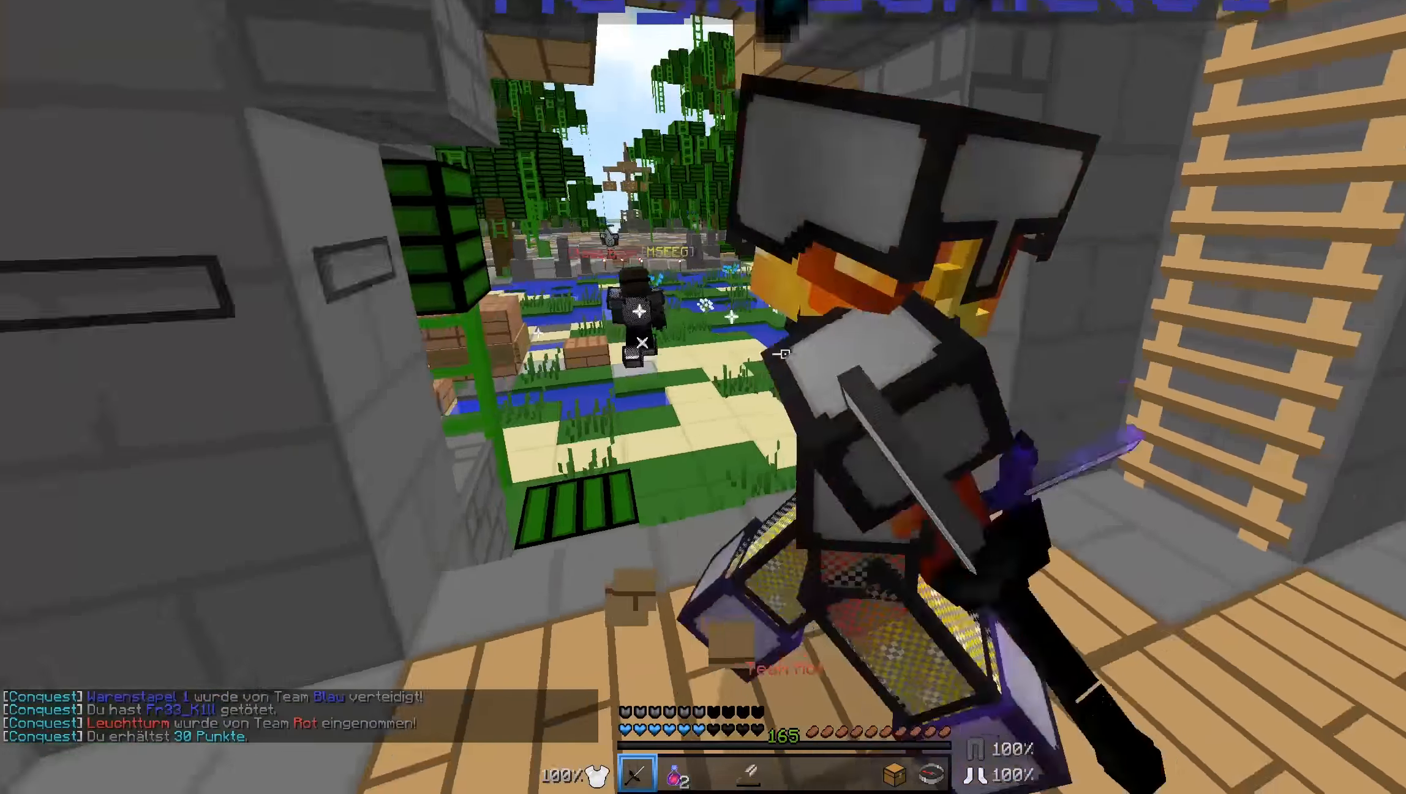
{"keys": ["d"], "mouse": [], "events": [[83, "mouse_left", "down"], [83, "w", "up"], [183, "mouse_left", "up"], [233, "mouse_left", "down"], [283, "mouse_left", "up"], [383, "mouse_right", "down"], [433, "mouse_left", "down"], [467, "mouse_right", "up"], [483, "mouse_left", "up"]]}
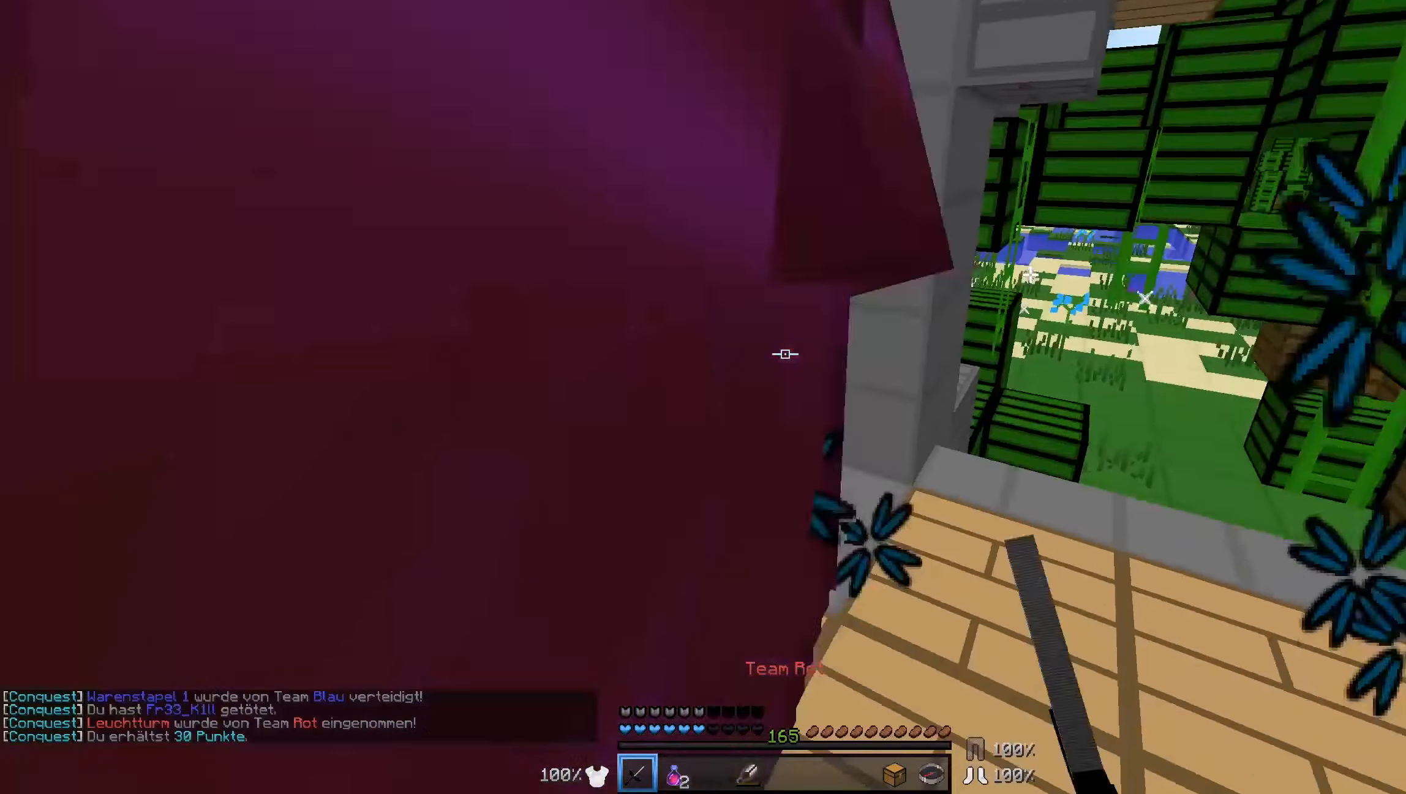
{"keys": ["d"], "mouse": ["left"], "events": [[33, "mouse_left", "down"], [134, "mouse_left", "up"], [184, "mouse_left", "down"], [234, "mouse_left", "up"], [334, "mouse_left", "down"], [384, "mouse_left", "up"], [434, "mouse_left", "down"]]}
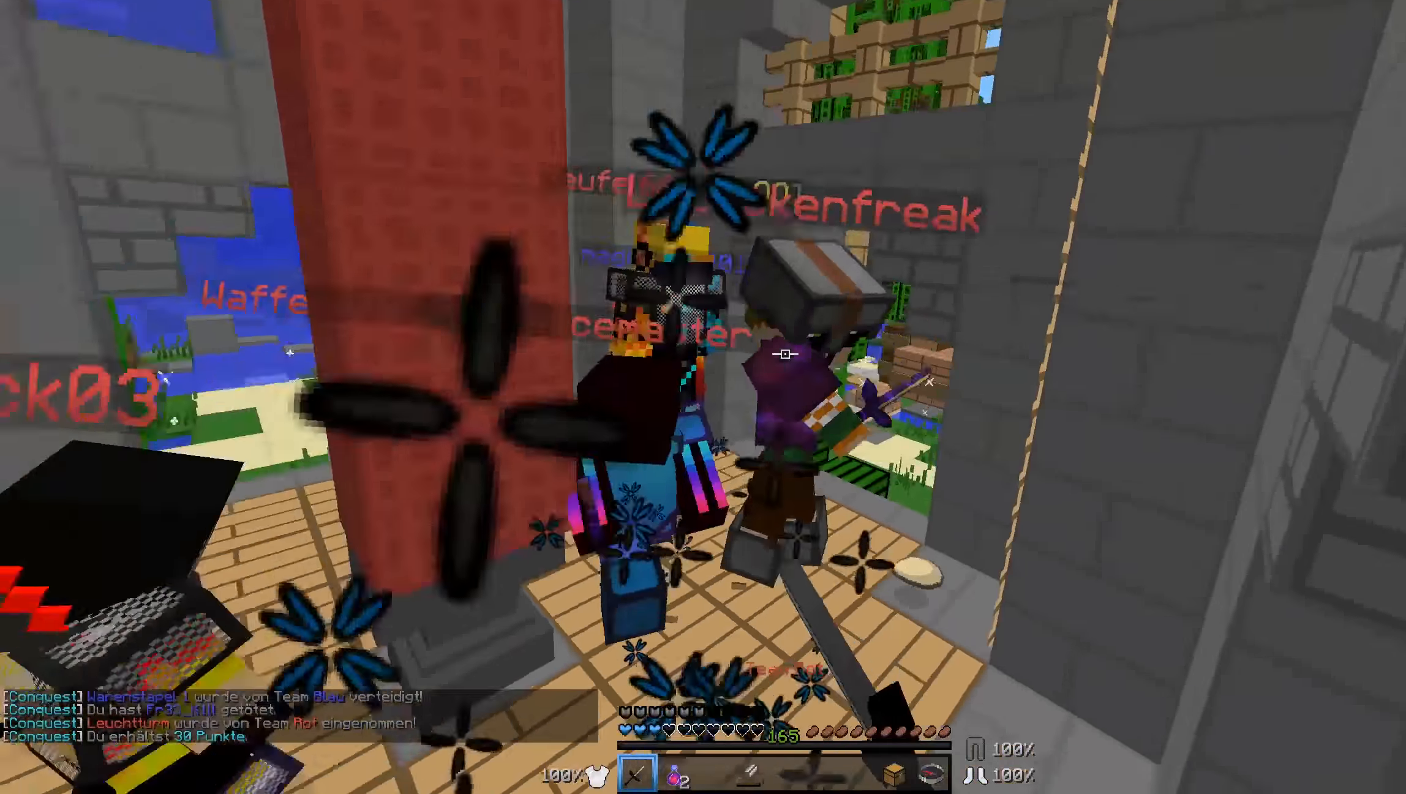
{"keys": ["w"], "mouse": ["left", "right"], "events": [[134, "mouse_left", "up"], [134, "w", "down"], [184, "d", "up"], [184, "mouse_left", "down"], [234, "mouse_left", "up"], [484, "mouse_left", "down"], [484, "mouse_right", "down"]]}
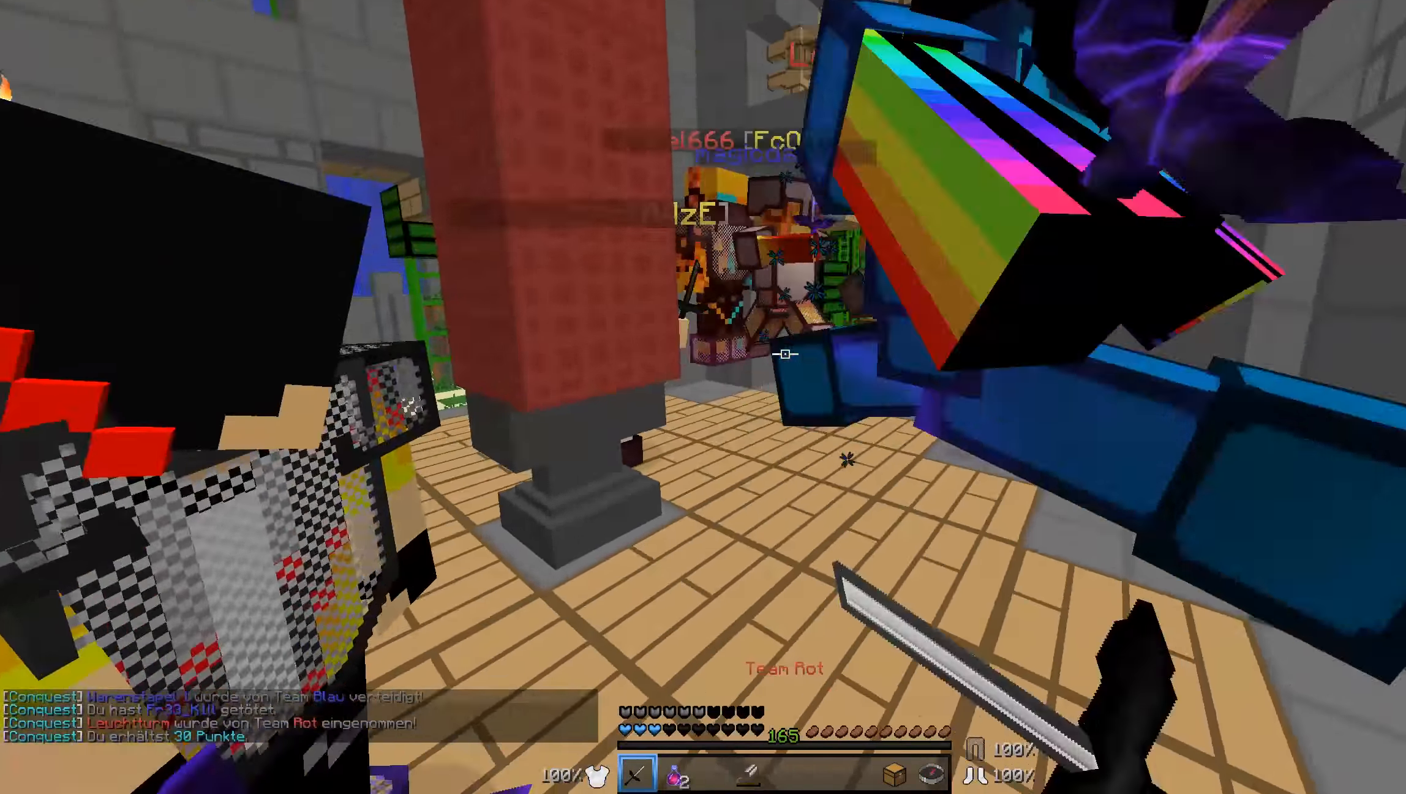
{"keys": ["d", "w"], "mouse": ["left"], "events": [[34, "d", "down"], [34, "mouse_left", "up"], [34, "mouse_right", "up"], [134, "mouse_left", "down"], [234, "mouse_left", "up"], [334, "mouse_left", "down"], [384, "mouse_left", "up"], [484, "mouse_left", "down"]]}
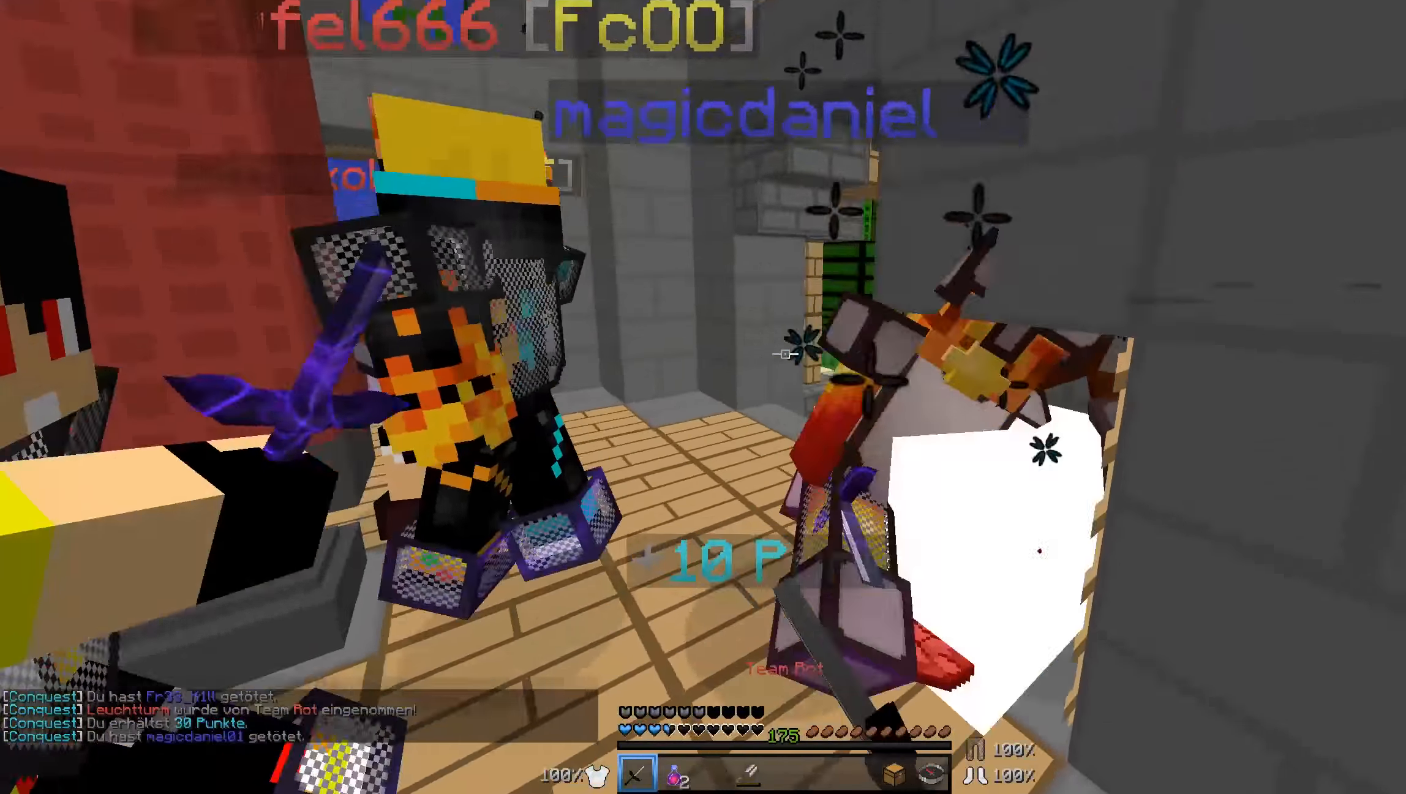
{"keys": ["w"], "mouse": [], "events": [[34, "mouse_left", "up"], [84, "d", "up"], [84, "mouse_left", "down"], [184, "mouse_left", "up"], [234, "mouse_left", "down"], [284, "a", "down"], [284, "mouse_left", "up"], [484, "a", "up"]]}
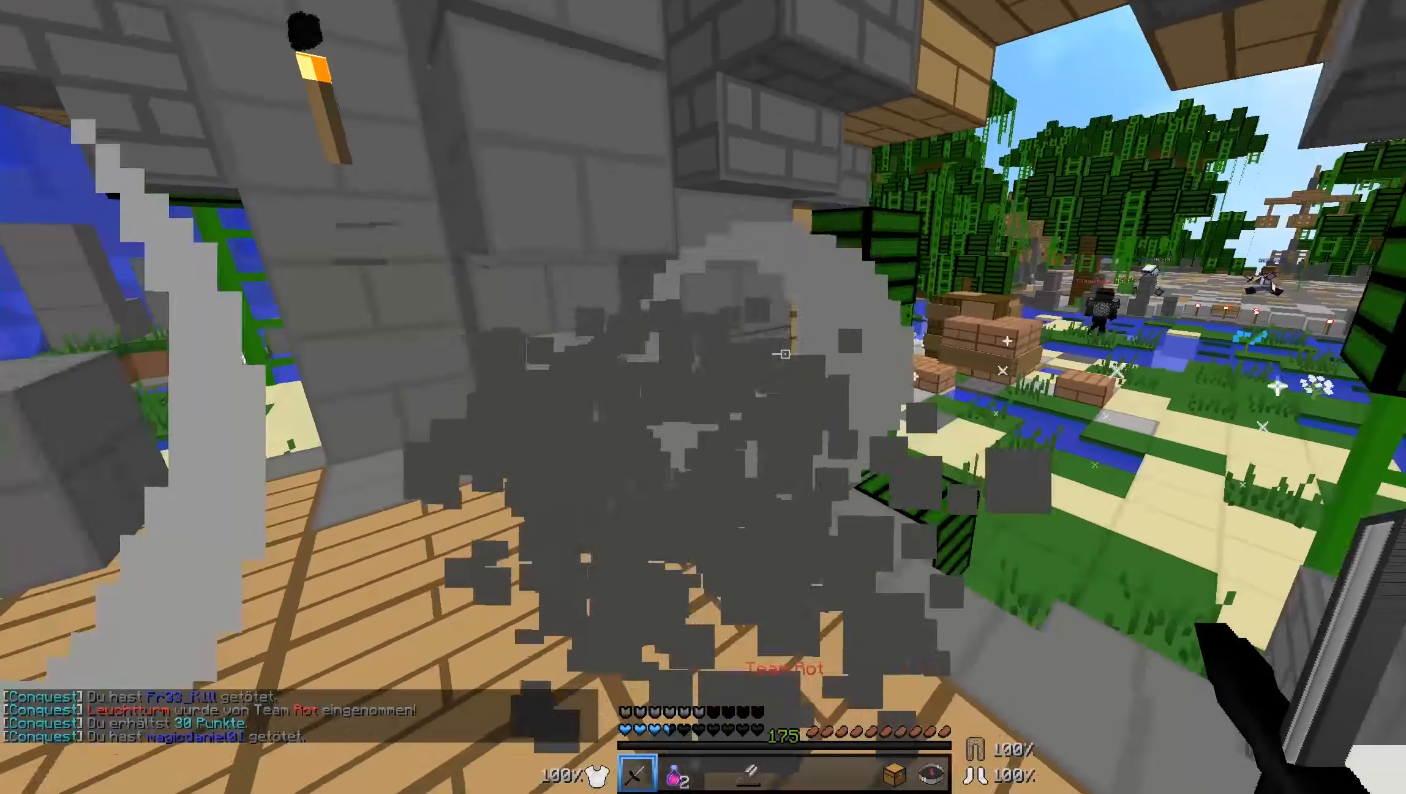
{"keys": ["w"], "mouse": [], "events": [[84, "d", "down"], [234, "d", "up"]]}
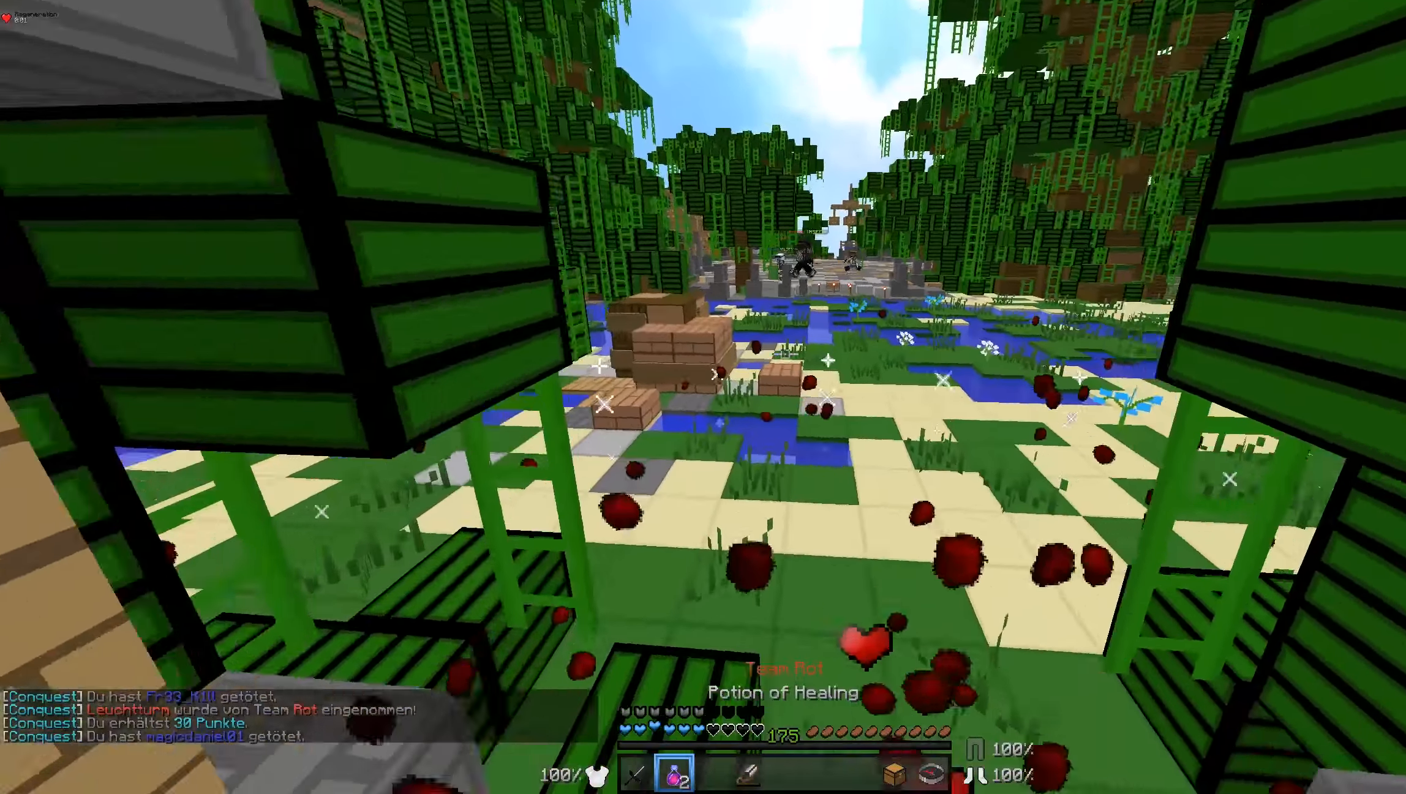
{"keys": ["d"], "mouse": ["right"], "events": [[184, "mouse_right", "down"], [234, "d", "down"], [434, "w", "up"]]}